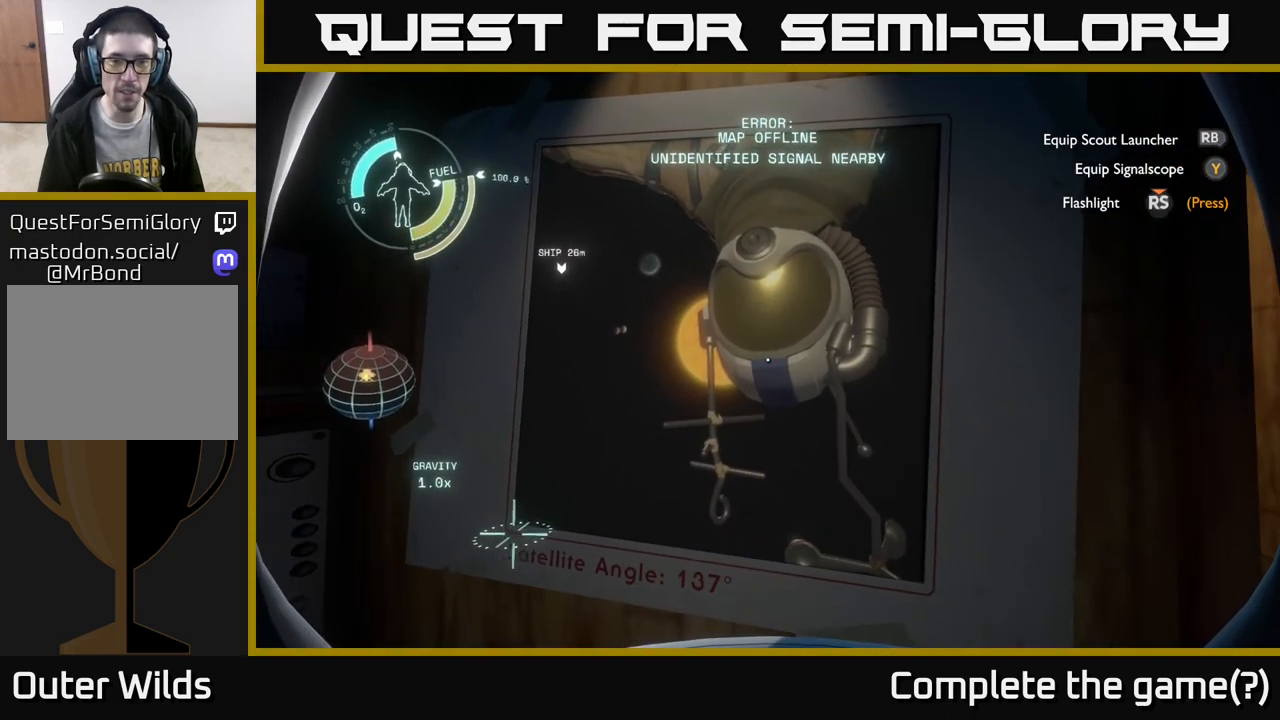
Gameplay with a controller (Xbox layout); each line is a JSON object with the inputs held at the frame after it. "events" lists button and stick changes between this image and that frame as [ms after this image, input, new state], when the widget could be followed in between.
{"buttons": [], "left_stick": "down", "right_stick": "center", "events": [[67, "right_stick", "up-right"], [183, "right_stick", "center"], [233, "left_stick", "center"], [383, "left_stick", "down"]]}
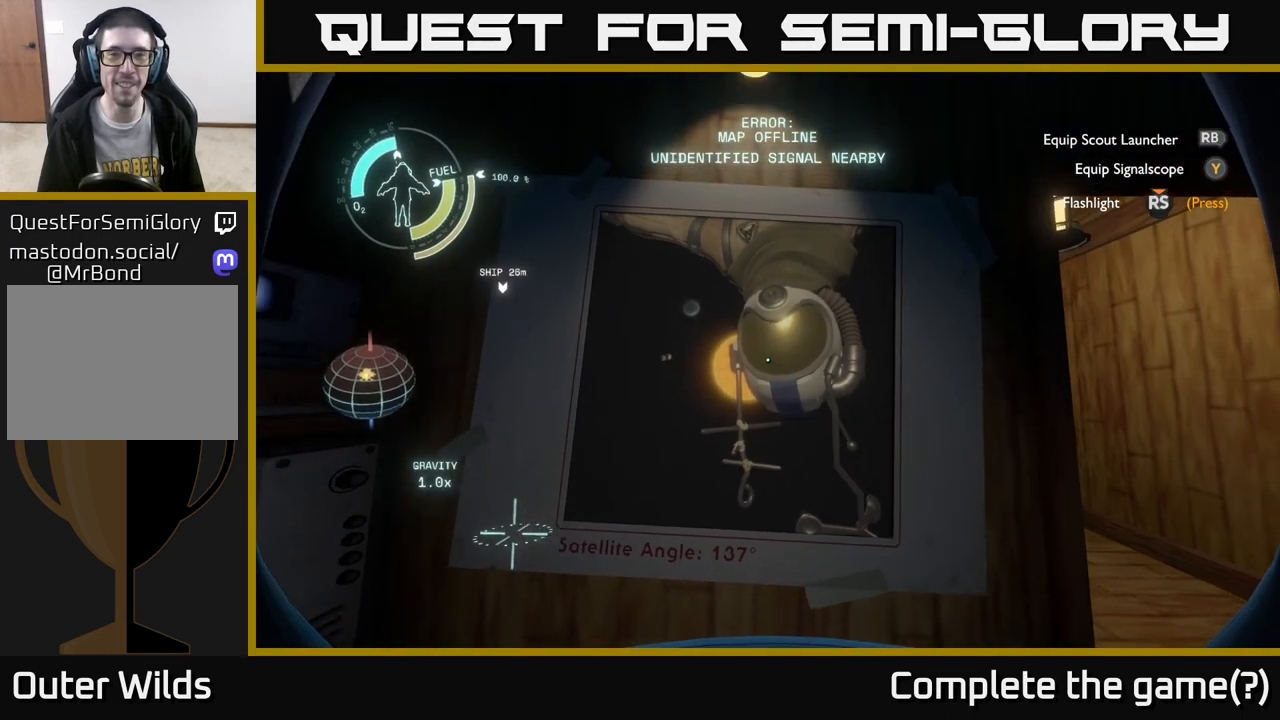
{"buttons": [], "left_stick": "center", "right_stick": "center", "events": [[67, "left_stick", "center"]]}
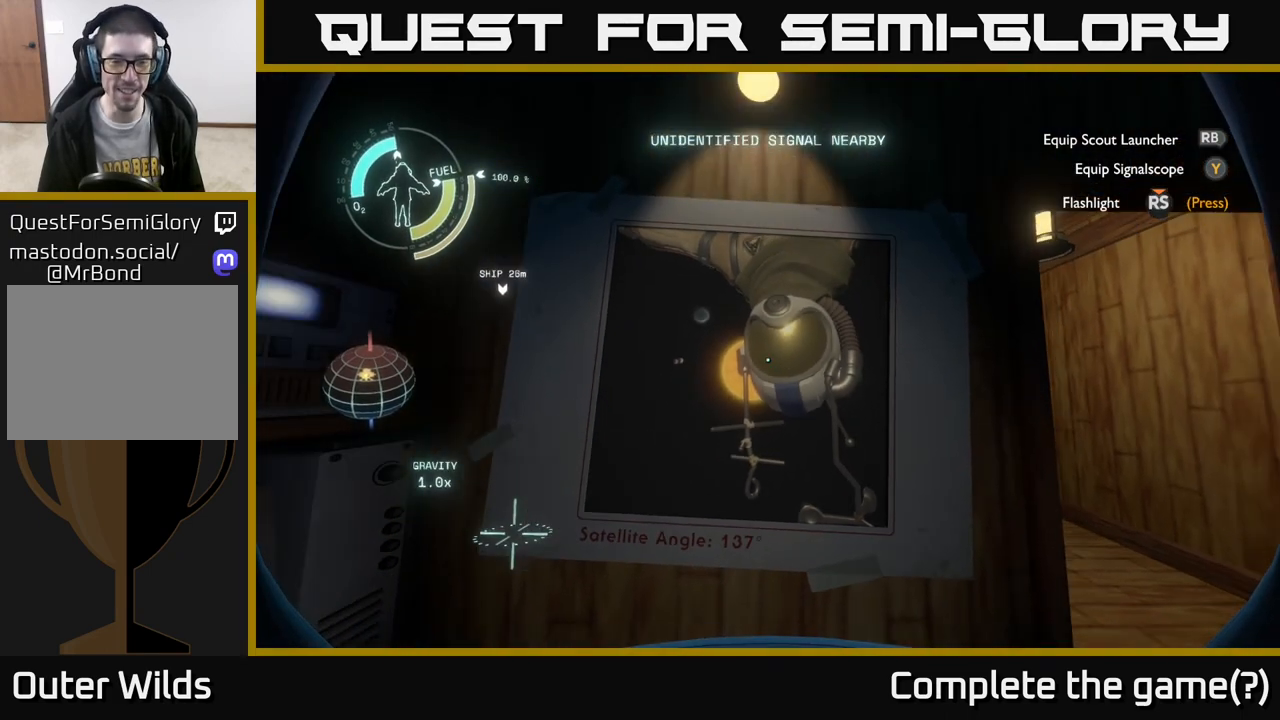
{"buttons": [], "left_stick": "up", "right_stick": "center", "events": [[17, "right_stick", "left"], [300, "right_stick", "center"], [500, "left_stick", "up"]]}
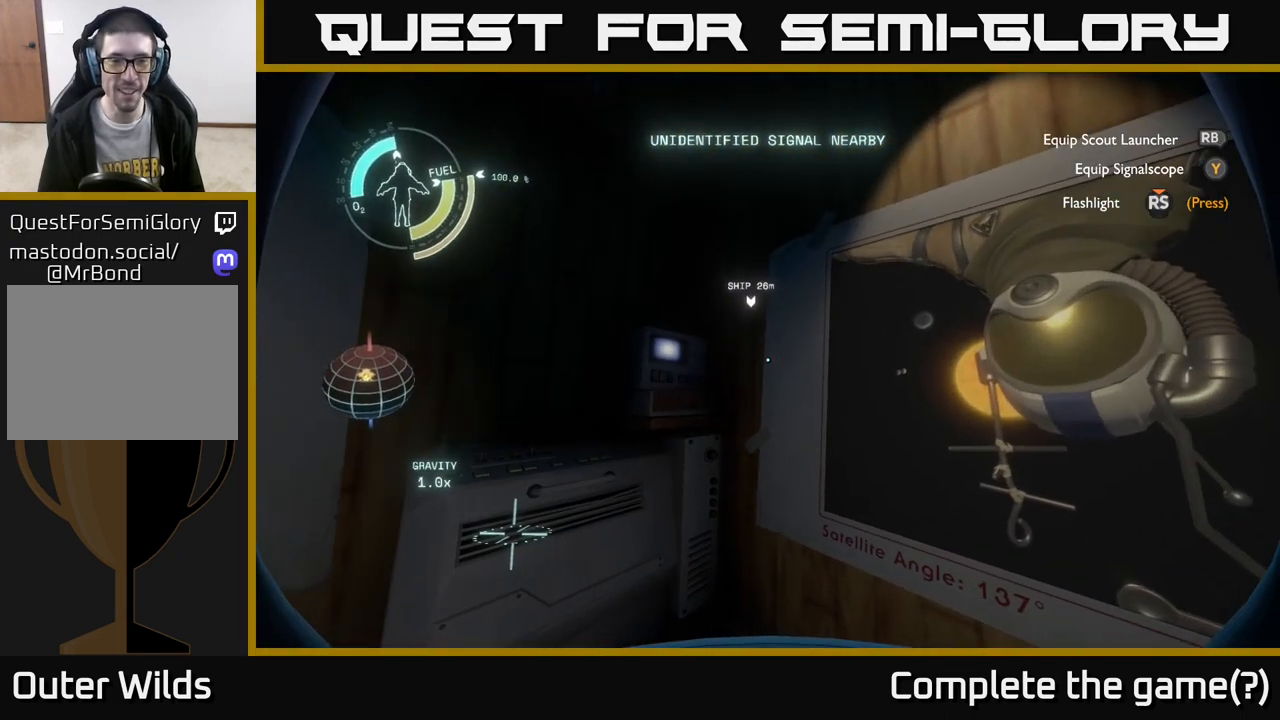
{"buttons": [], "left_stick": "center", "right_stick": "left", "events": [[167, "right_stick", "left"], [250, "right_stick", "center"], [300, "left_stick", "center"], [417, "right_stick", "left"]]}
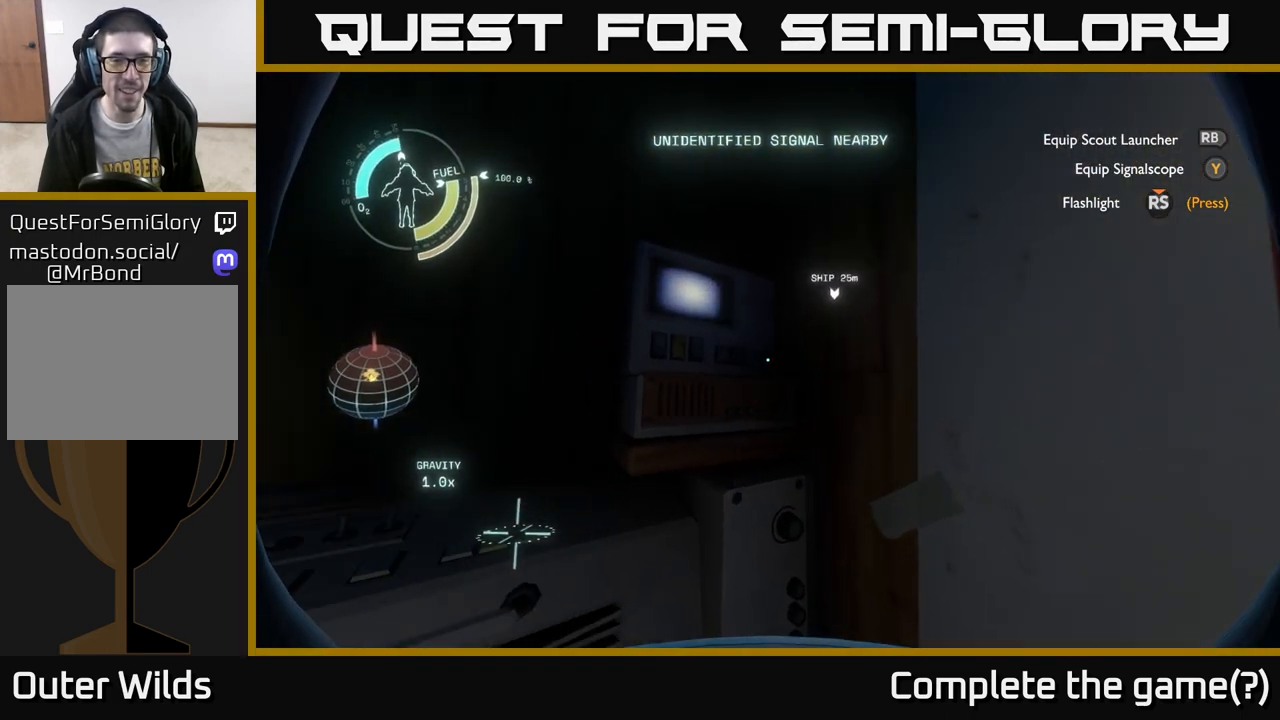
{"buttons": [], "left_stick": "center", "right_stick": "up-left", "events": [[133, "left_stick", "down"], [150, "right_stick", "down"], [233, "right_stick", "down-left"], [400, "left_stick", "center"], [500, "right_stick", "up-left"]]}
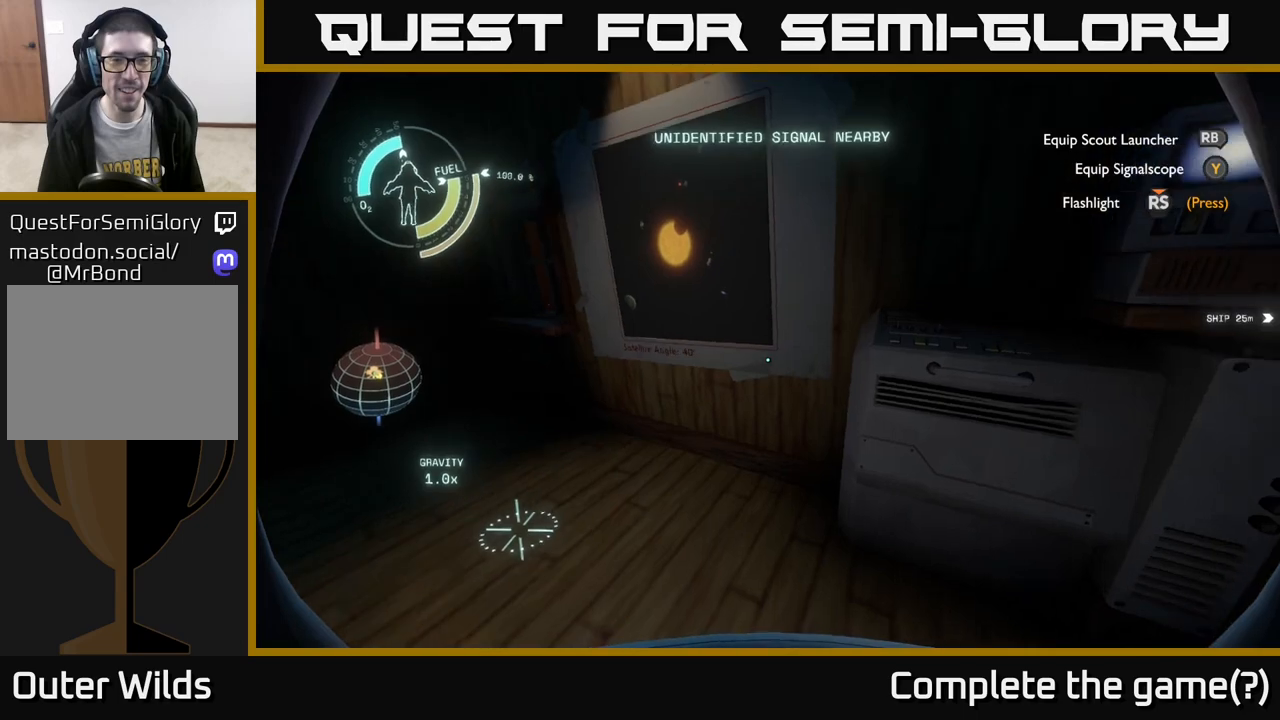
{"buttons": [], "left_stick": "center", "right_stick": "left", "events": [[217, "right_stick", "left"]]}
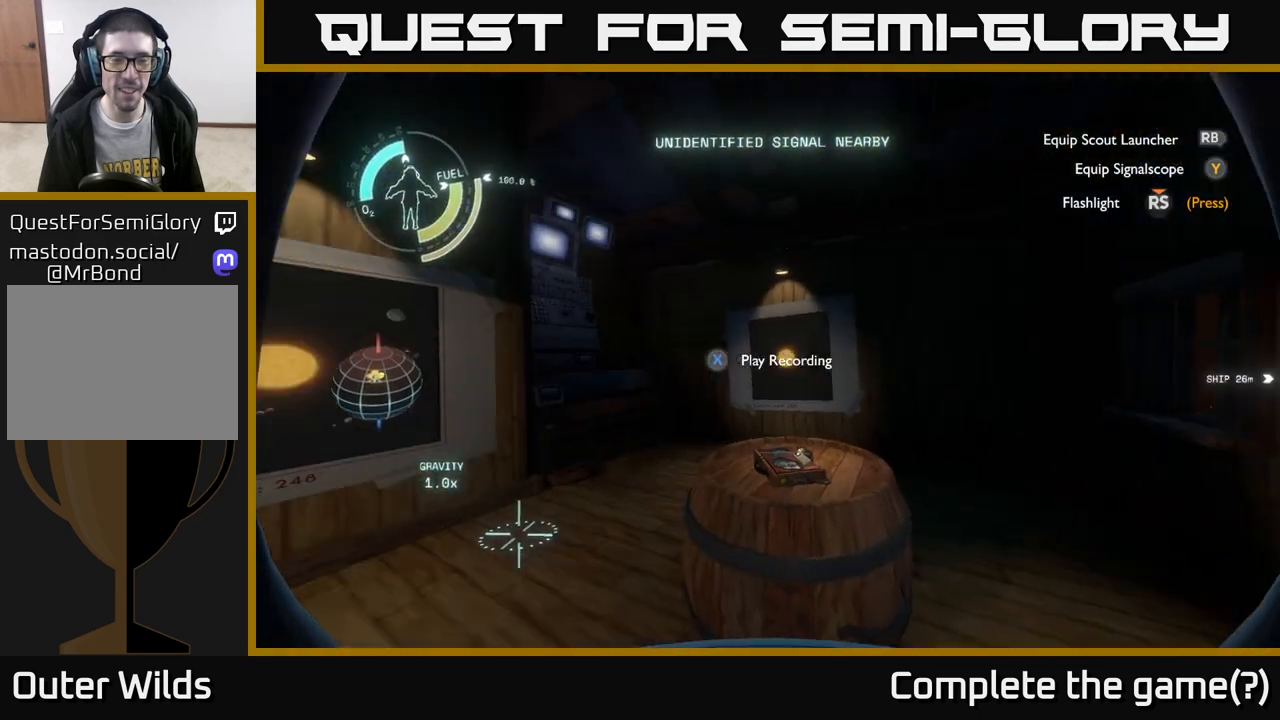
{"buttons": [], "left_stick": "center", "right_stick": "center", "events": [[317, "right_stick", "center"]]}
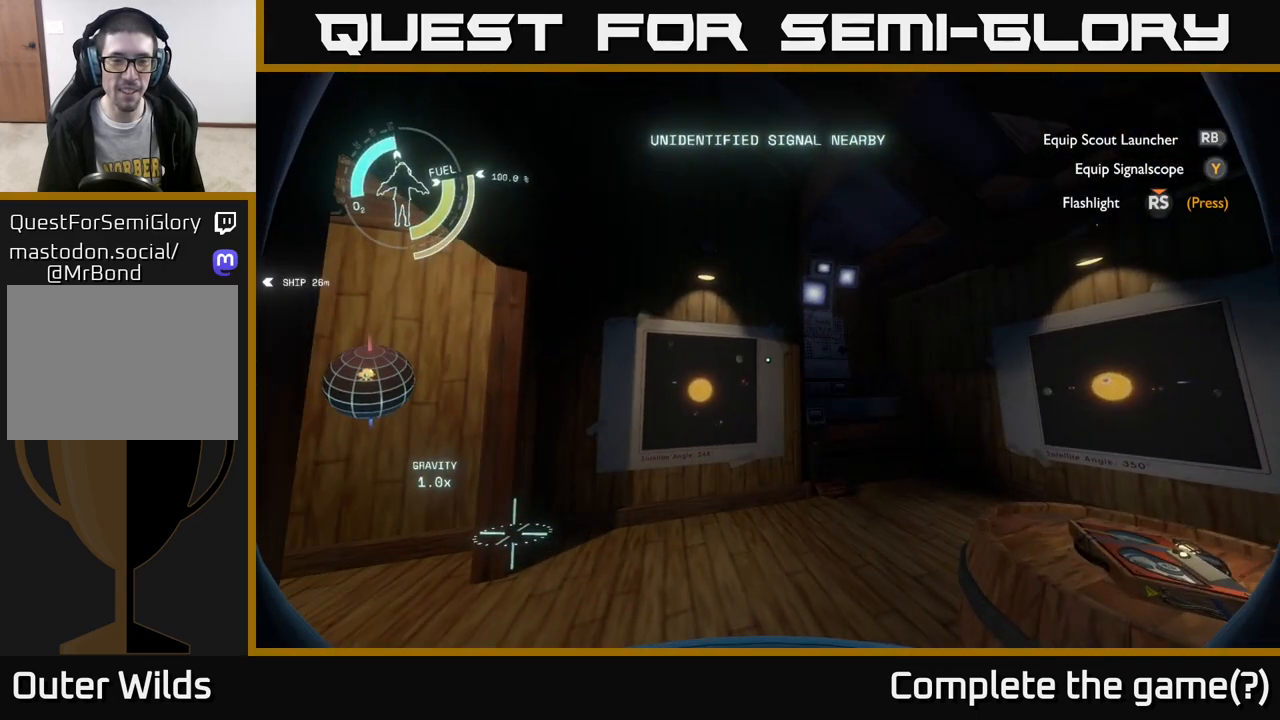
{"buttons": [], "left_stick": "center", "right_stick": "right", "events": [[367, "right_stick", "right"]]}
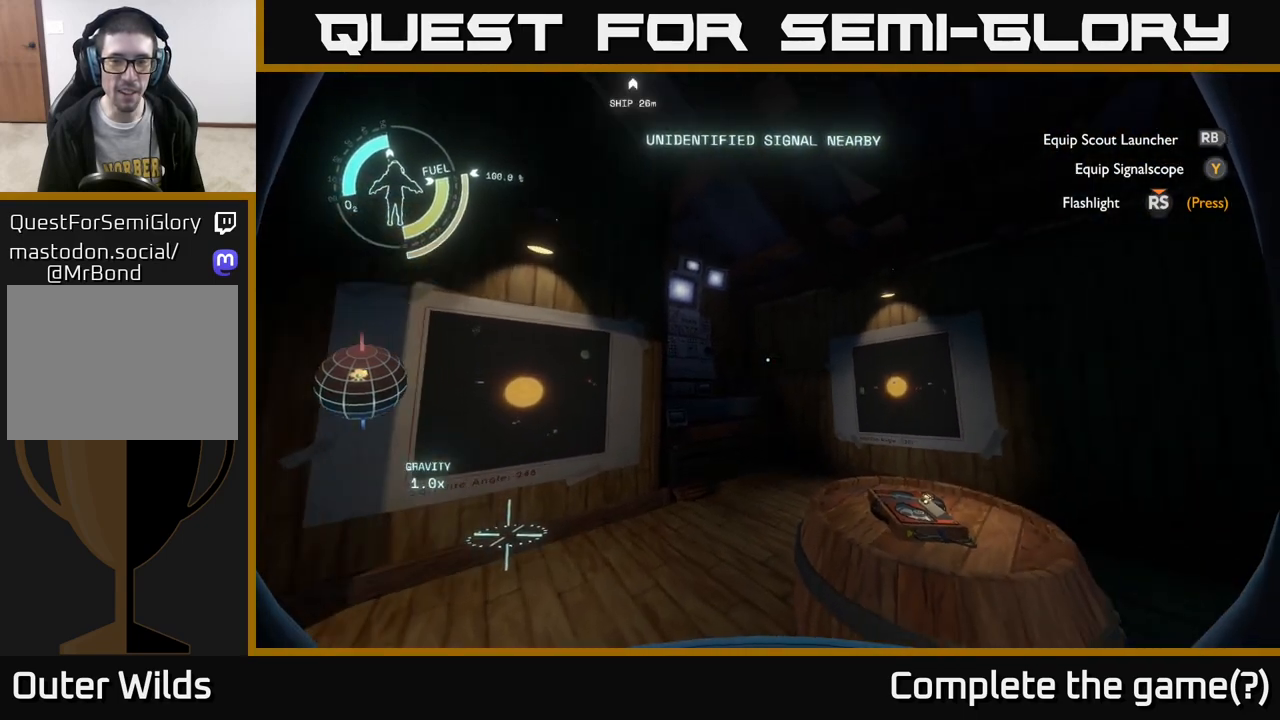
{"buttons": [], "left_stick": "center", "right_stick": "center", "events": [[233, "right_stick", "center"]]}
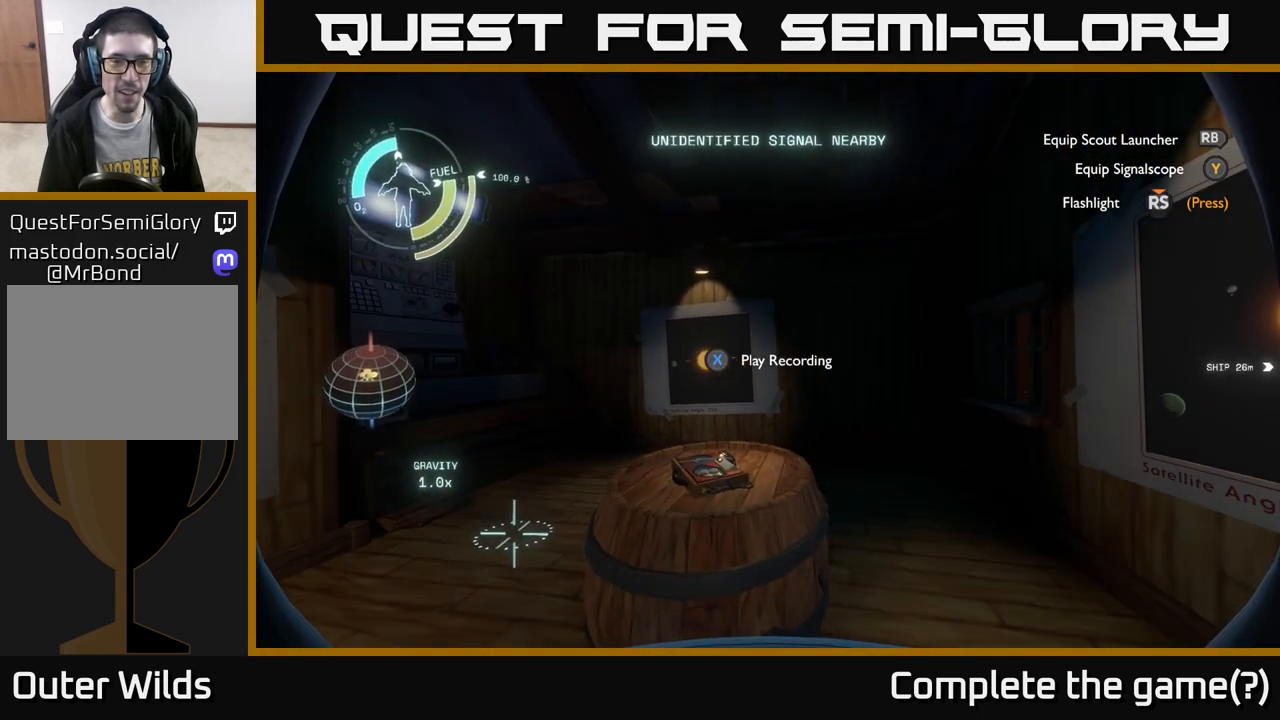
{"buttons": [], "left_stick": "up-left", "right_stick": "right", "events": [[83, "right_stick", "right"], [250, "left_stick", "left"], [317, "left_stick", "up-left"]]}
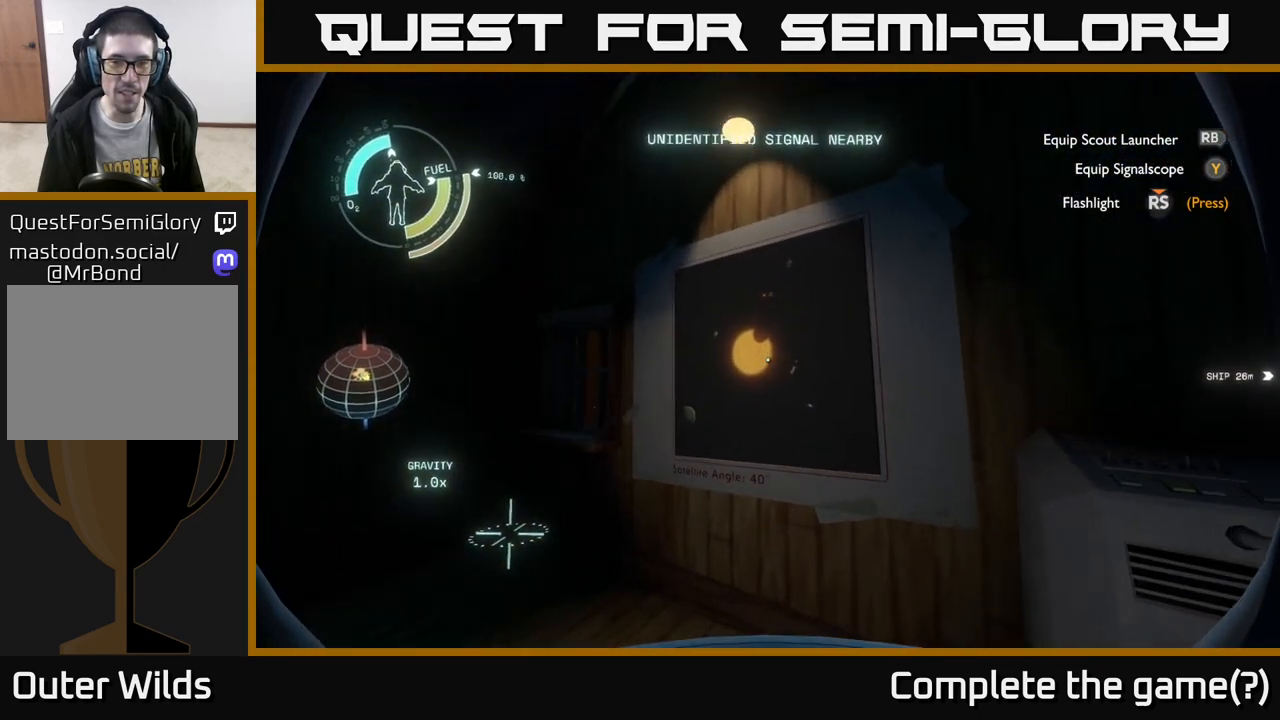
{"buttons": [], "left_stick": "center", "right_stick": "center", "events": [[17, "right_stick", "center"], [167, "left_stick", "center"]]}
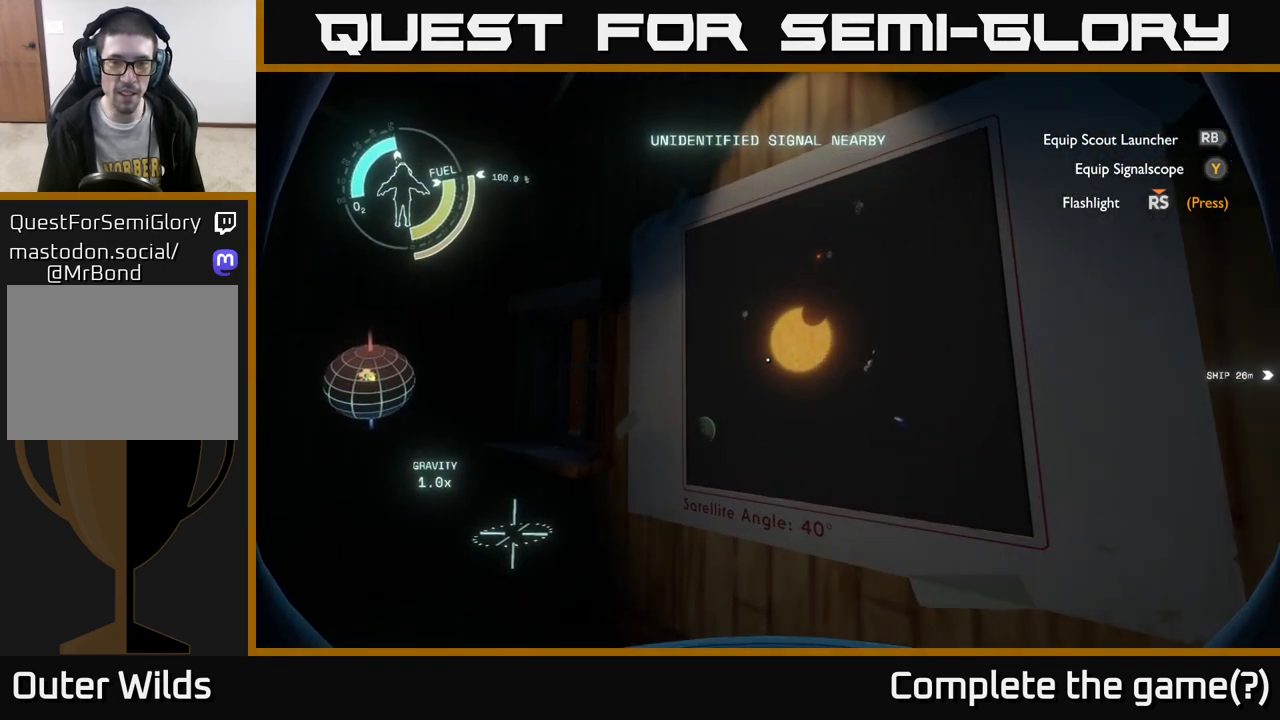
{"buttons": [], "left_stick": "center", "right_stick": "center", "events": []}
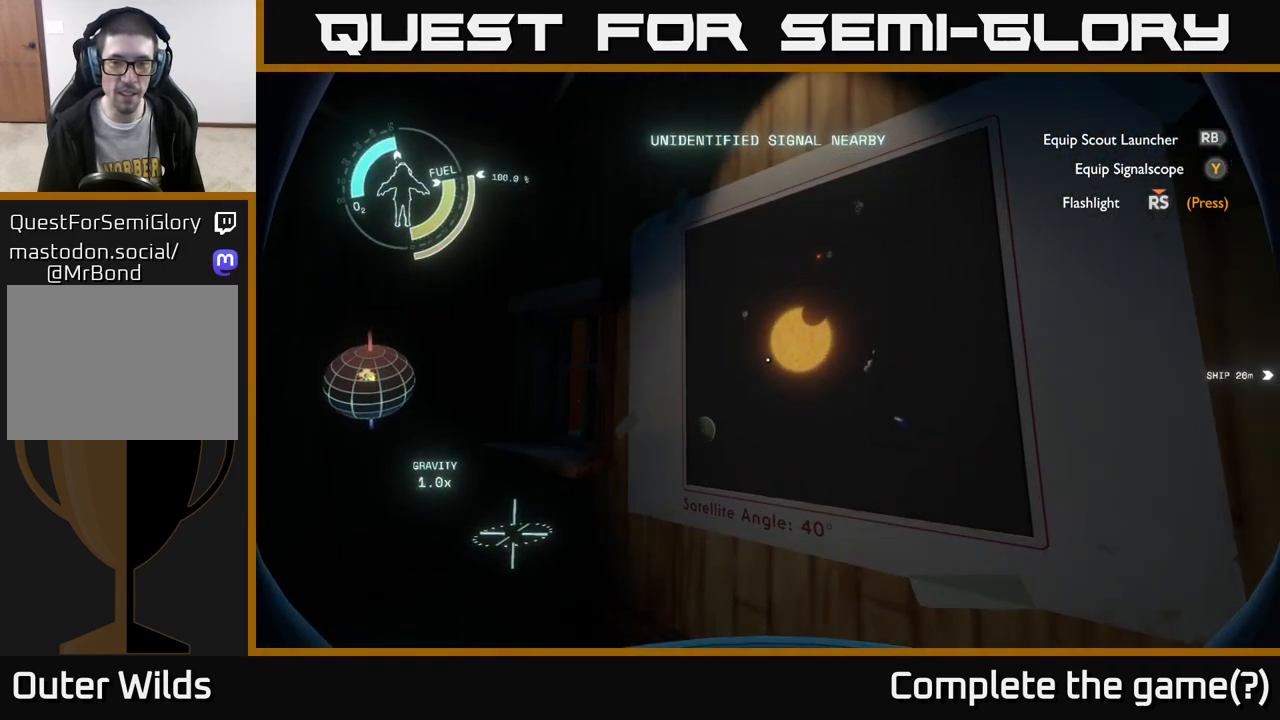
{"buttons": [], "left_stick": "down-left", "right_stick": "down-left", "events": [[417, "right_stick", "down-left"], [433, "left_stick", "down-left"]]}
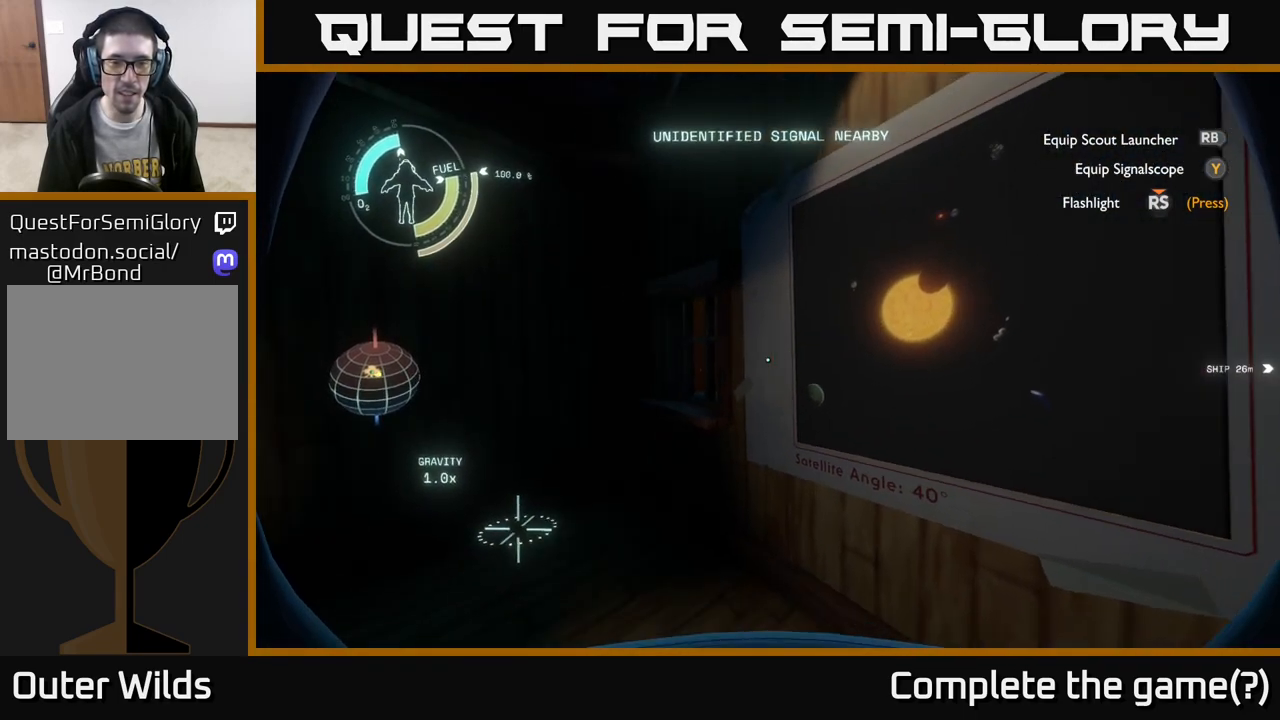
{"buttons": [], "left_stick": "center", "right_stick": "center", "events": [[167, "left_stick", "left"], [167, "right_stick", "down"], [333, "right_stick", "center"], [367, "left_stick", "center"]]}
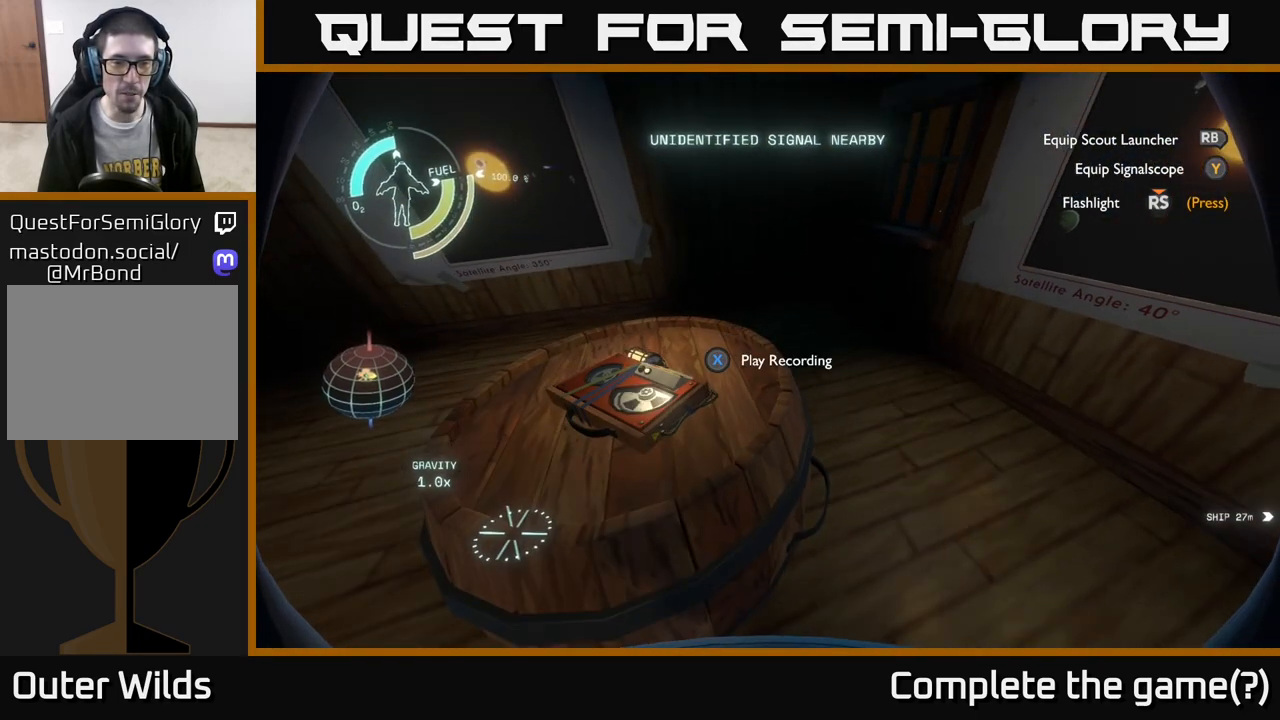
{"buttons": [], "left_stick": "center", "right_stick": "center", "events": [[67, "X", "down"], [150, "X", "up"]]}
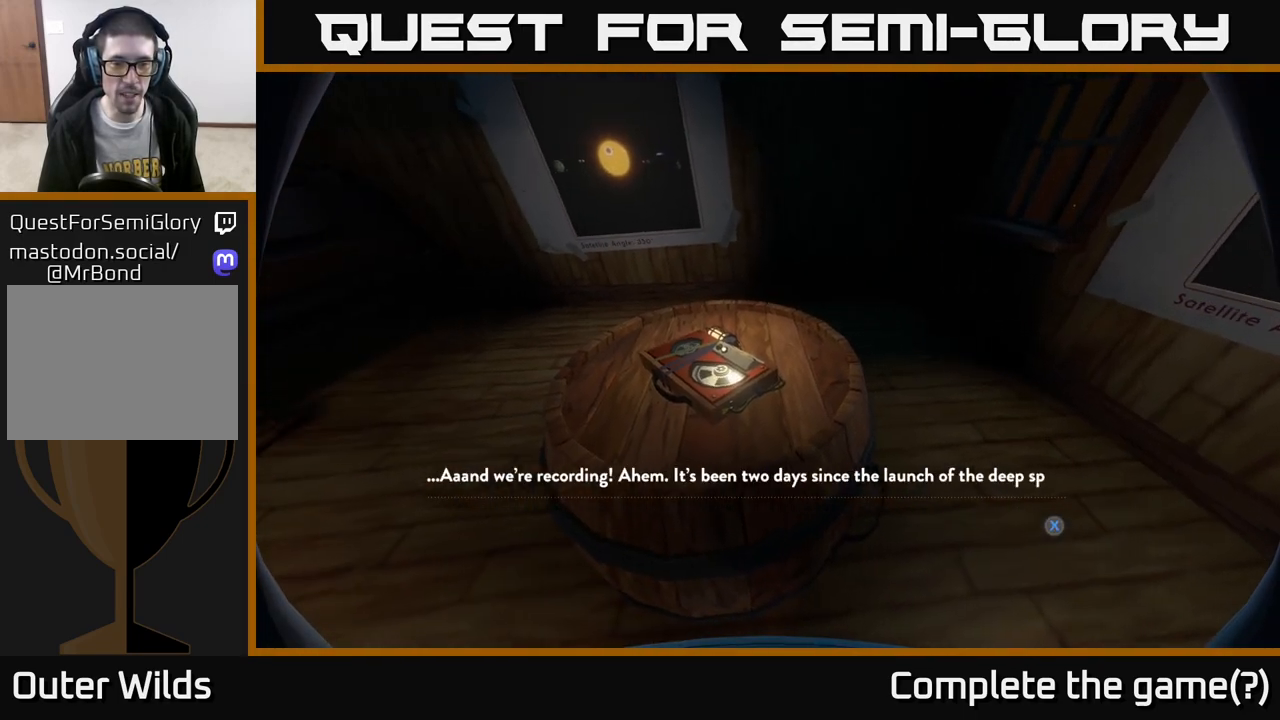
{"buttons": ["X"], "left_stick": "center", "right_stick": "center", "events": [[217, "X", "down"], [350, "X", "up"], [433, "X", "down"]]}
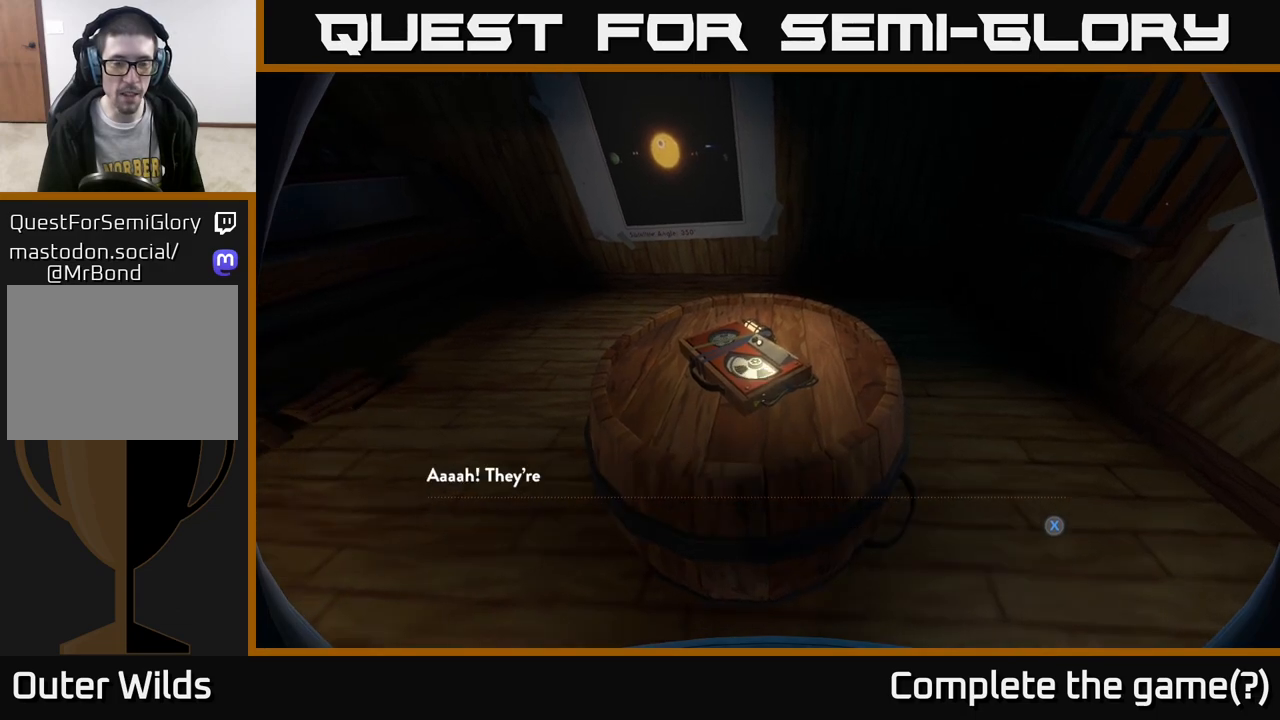
{"buttons": ["X"], "left_stick": "center", "right_stick": "center", "events": [[33, "X", "up"], [117, "X", "down"], [200, "X", "up"], [383, "X", "down"]]}
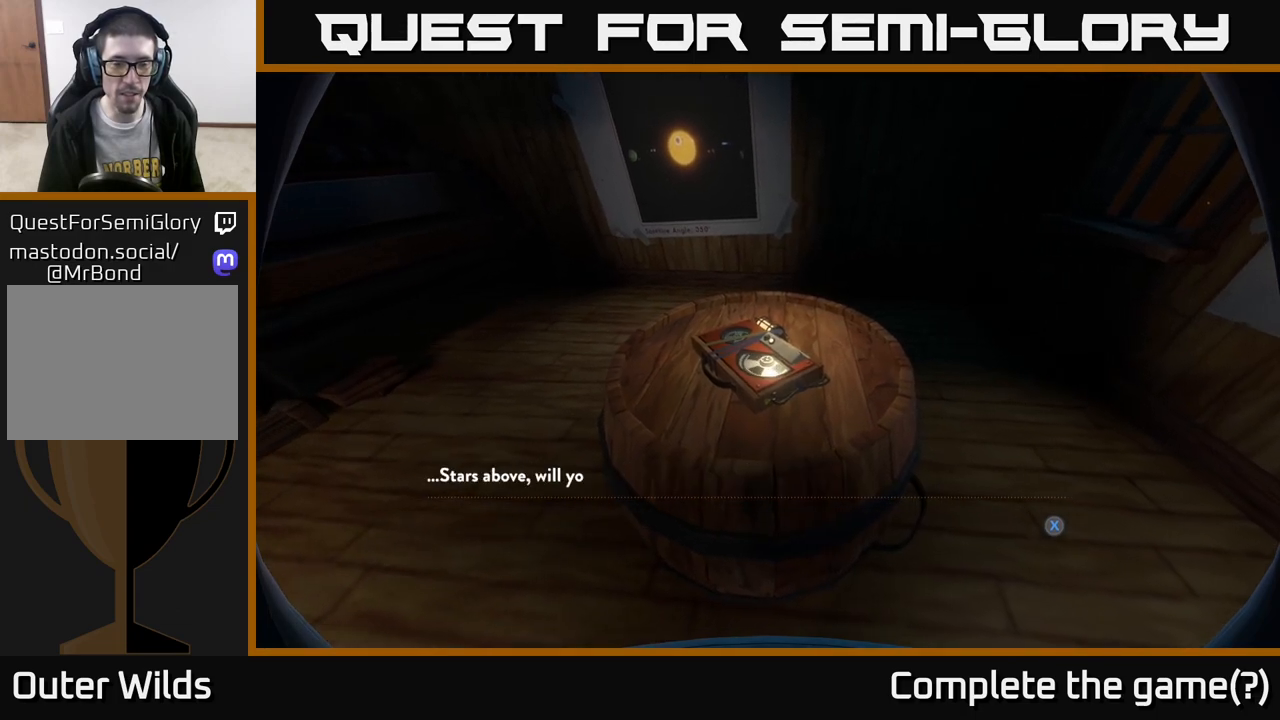
{"buttons": [], "left_stick": "center", "right_stick": "center", "events": [[33, "X", "up"], [133, "X", "down"], [250, "X", "up"]]}
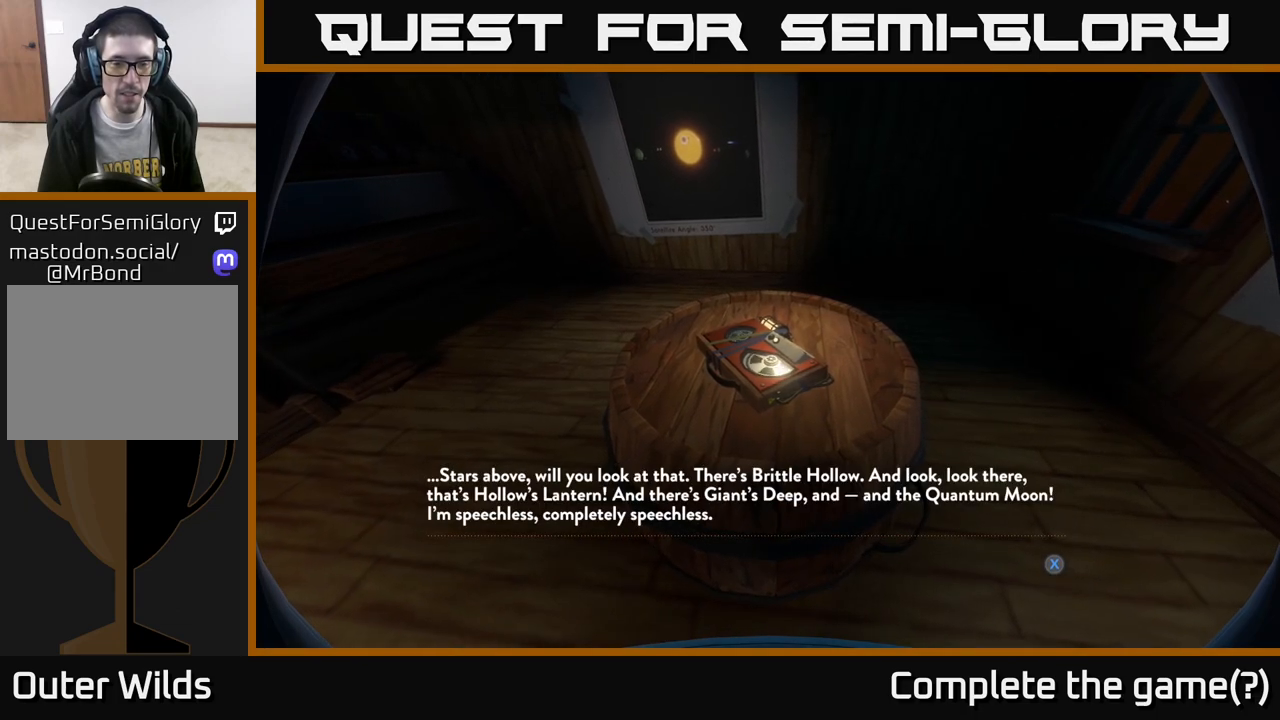
{"buttons": ["X"], "left_stick": "center", "right_stick": "center", "events": [[417, "X", "down"]]}
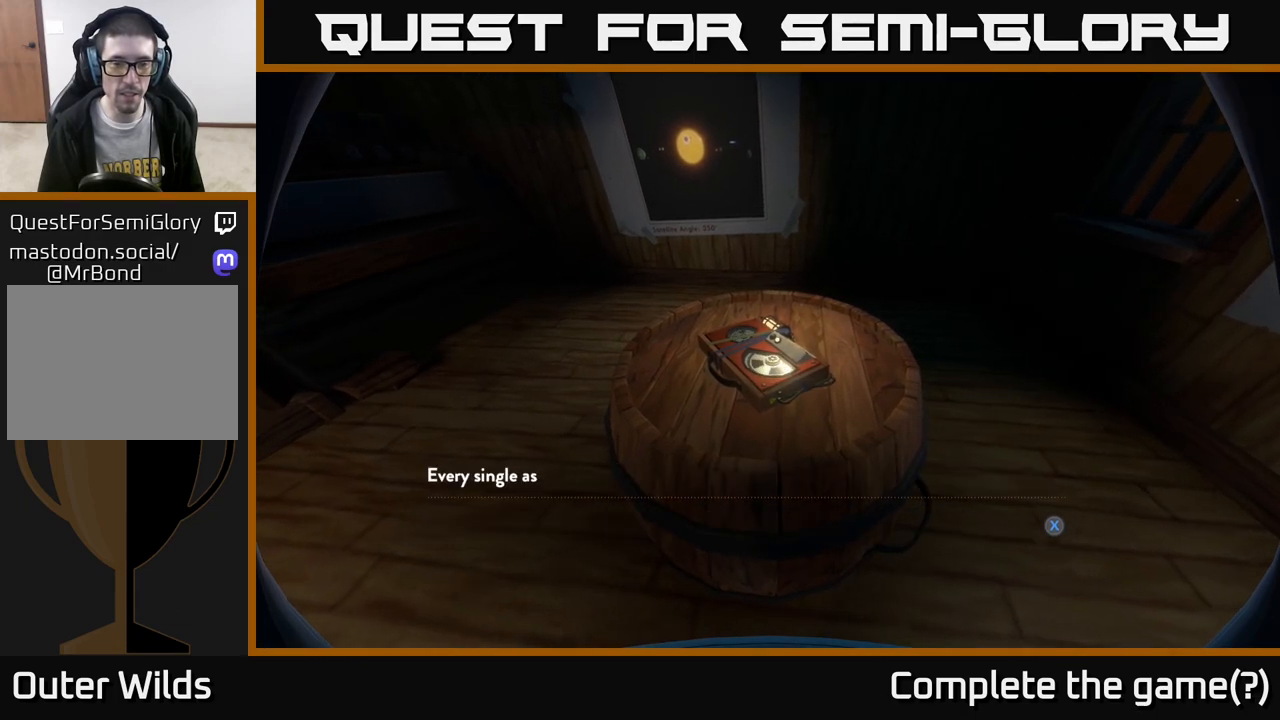
{"buttons": [], "left_stick": "center", "right_stick": "center", "events": [[17, "X", "up"], [167, "X", "down"], [267, "X", "up"]]}
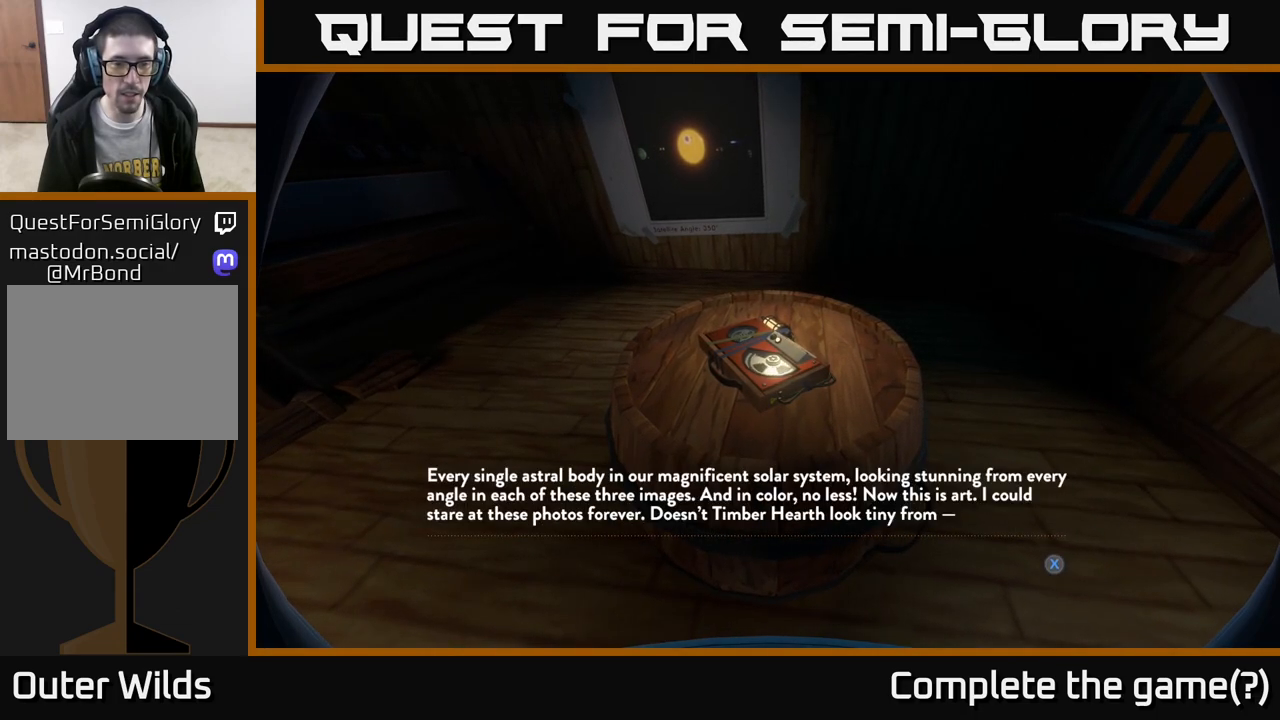
{"buttons": [], "left_stick": "center", "right_stick": "center", "events": []}
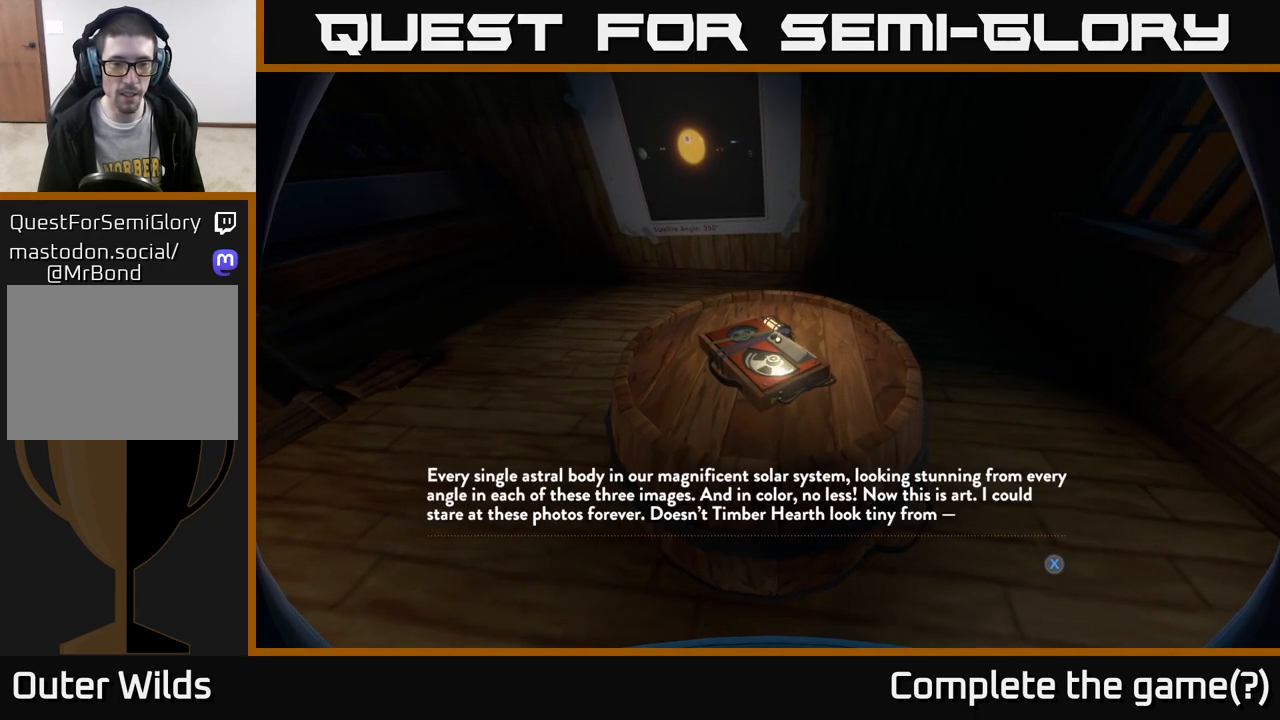
{"buttons": [], "left_stick": "center", "right_stick": "center", "events": [[317, "X", "down"], [417, "X", "up"]]}
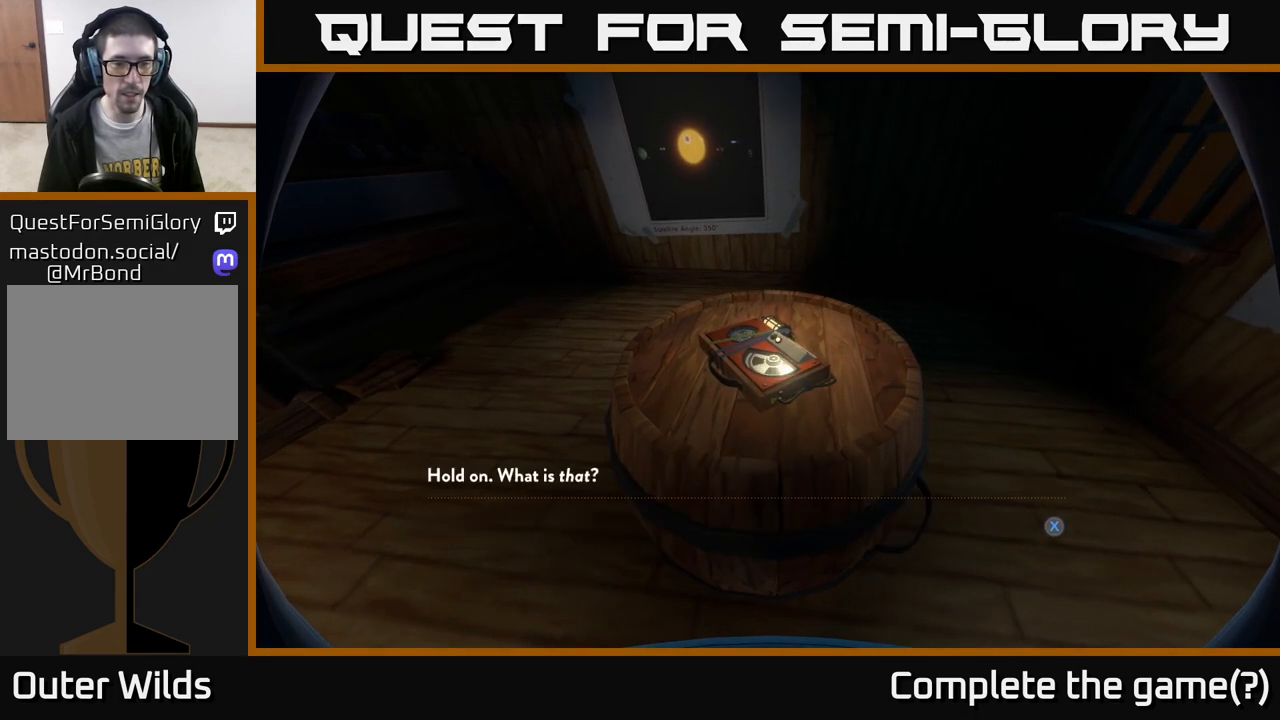
{"buttons": [], "left_stick": "center", "right_stick": "center", "events": [[183, "X", "down"], [317, "X", "up"]]}